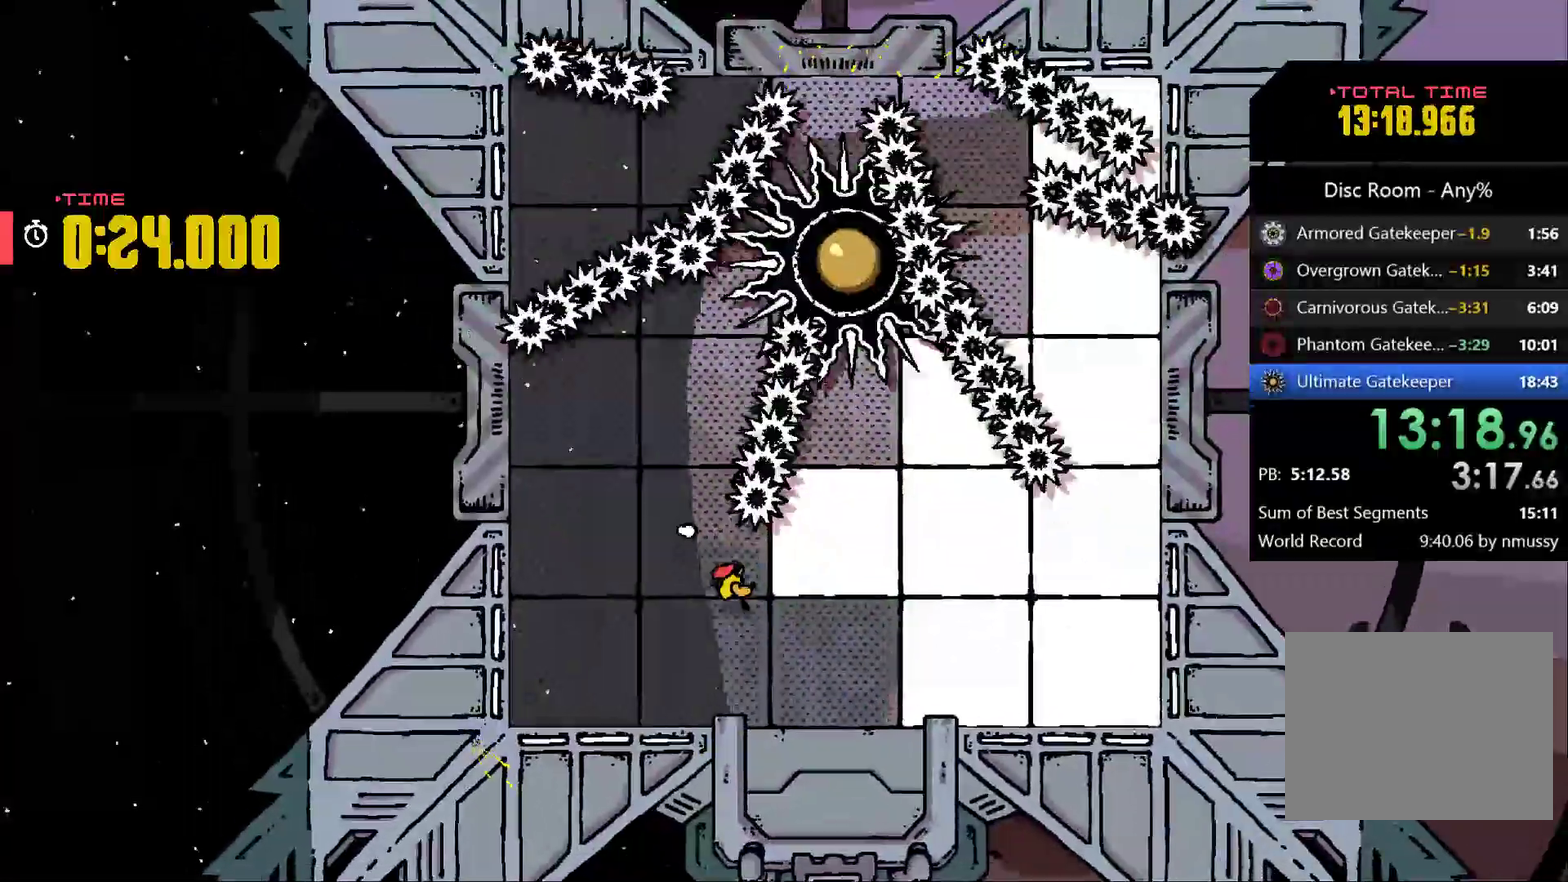
Gameplay with a controller (Xbox layout); each line is a JSON object with the inputs held at the frame after it. "events" lists button and stick changes between this image and that frame as [ms after this image, input, new state], when the widget could be followed in between. Not read: L1 L2 R1 R3 right_stick.
{"buttons": [], "left_stick": "right", "events": [[300, "left_stick", "right"]]}
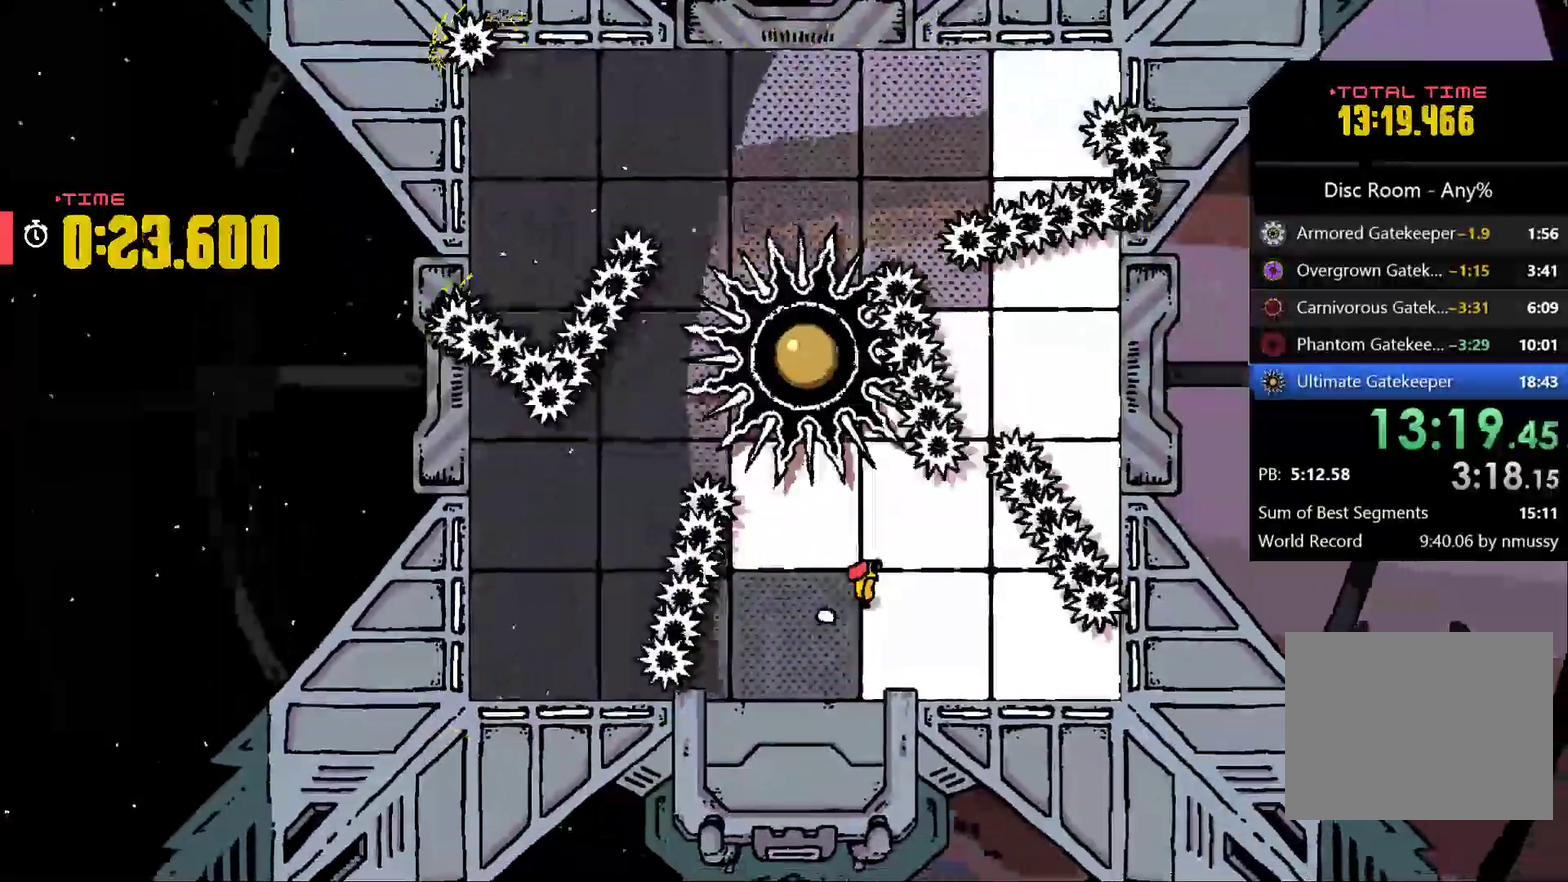
{"buttons": ["A"], "left_stick": "right", "events": [[100, "left_stick", "down-right"], [233, "left_stick", "right"], [333, "A", "down"]]}
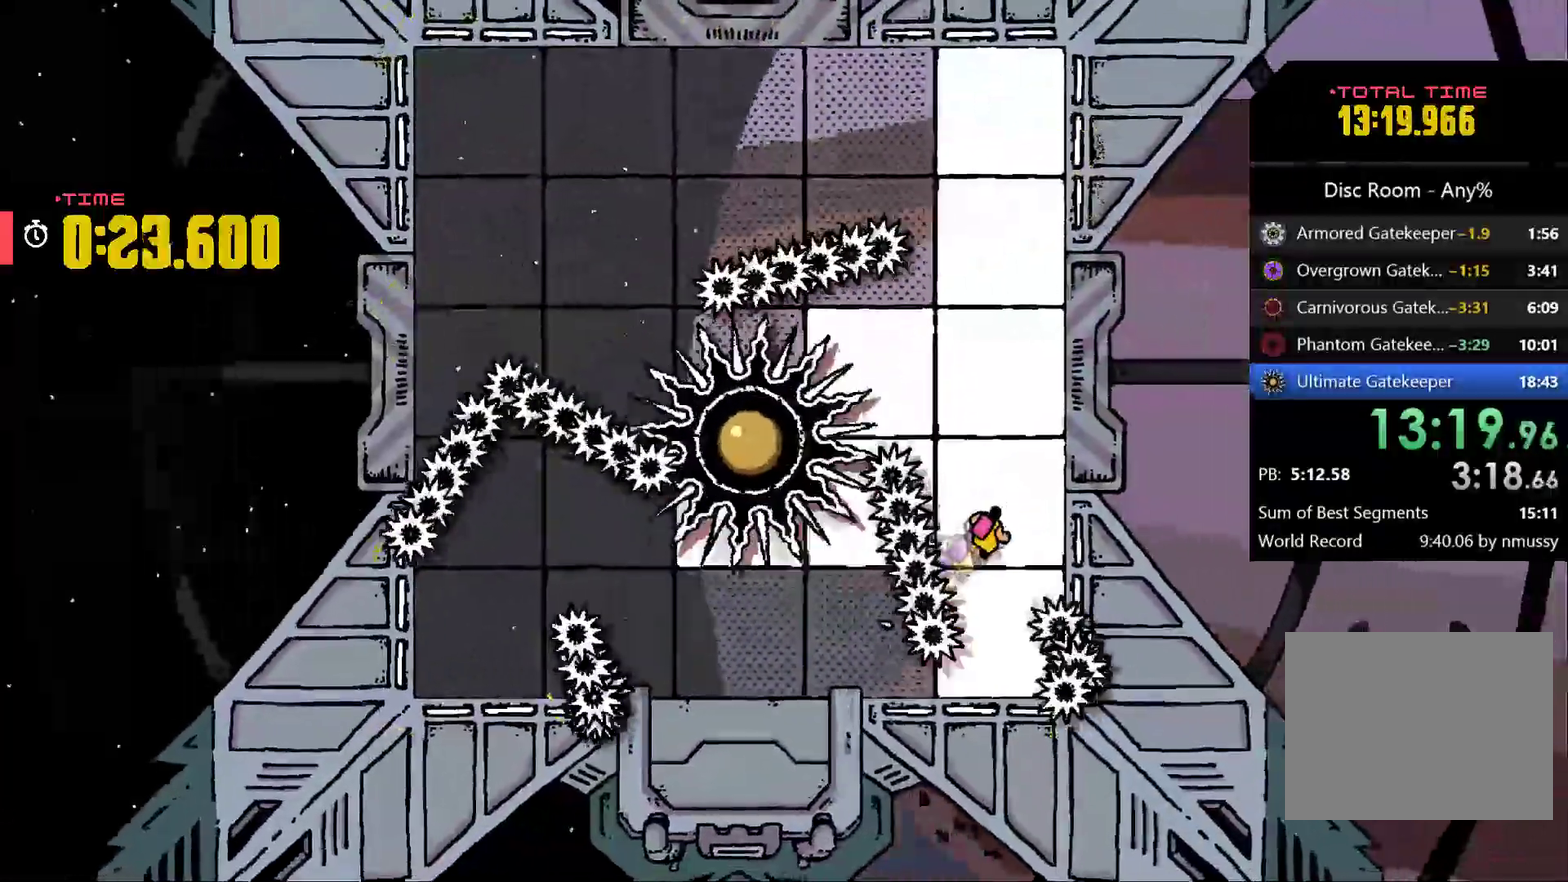
{"buttons": [], "left_stick": "up", "events": [[67, "left_stick", "up-right"], [133, "A", "up"], [167, "left_stick", "up"]]}
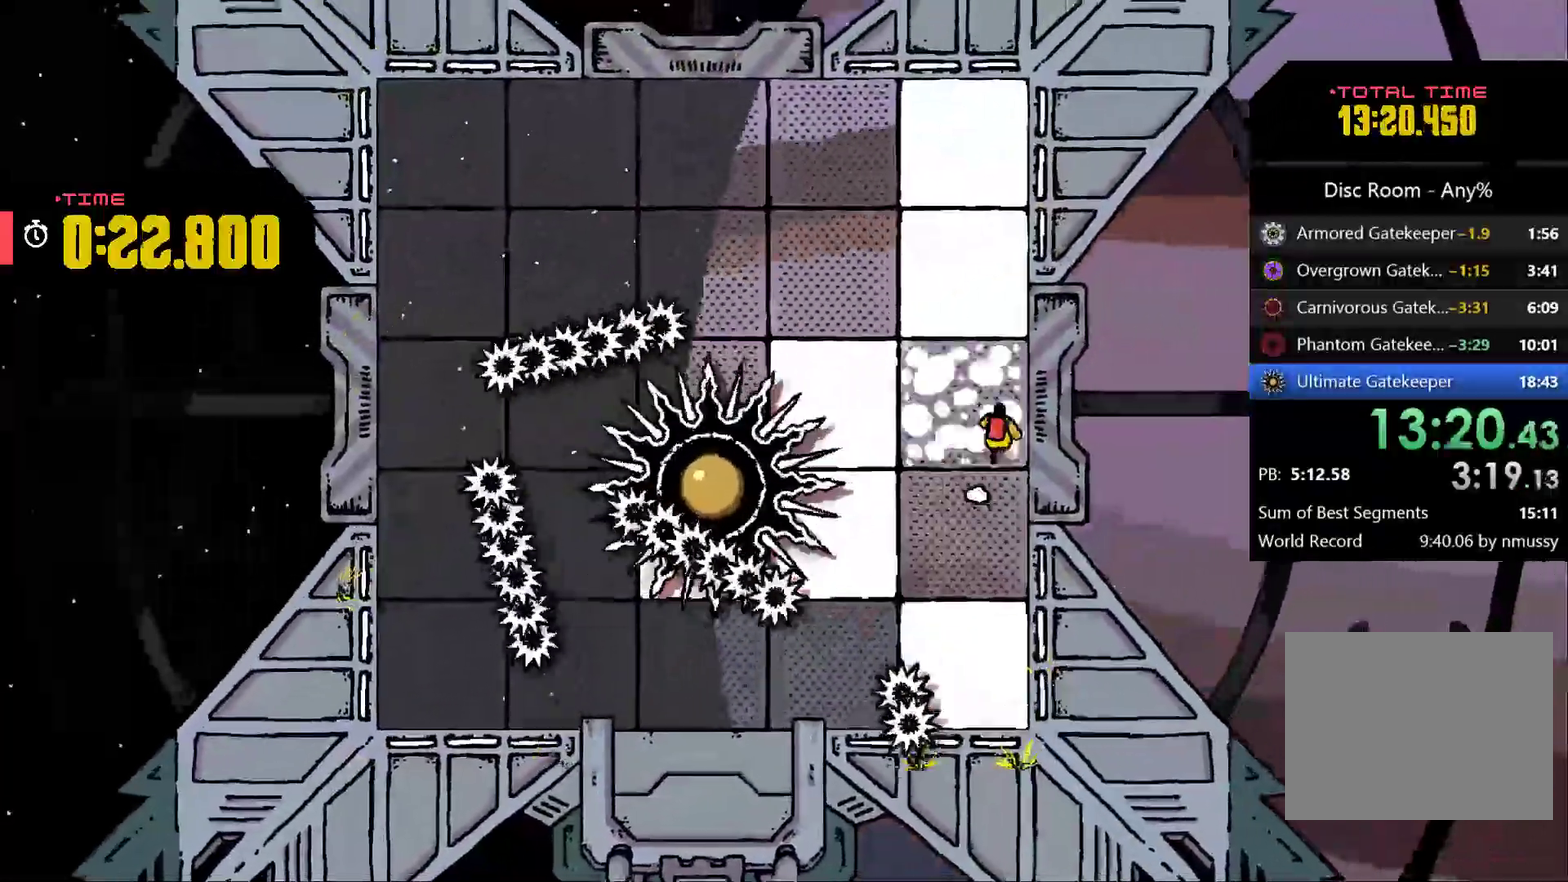
{"buttons": ["A"], "left_stick": "up", "events": [[133, "A", "down"]]}
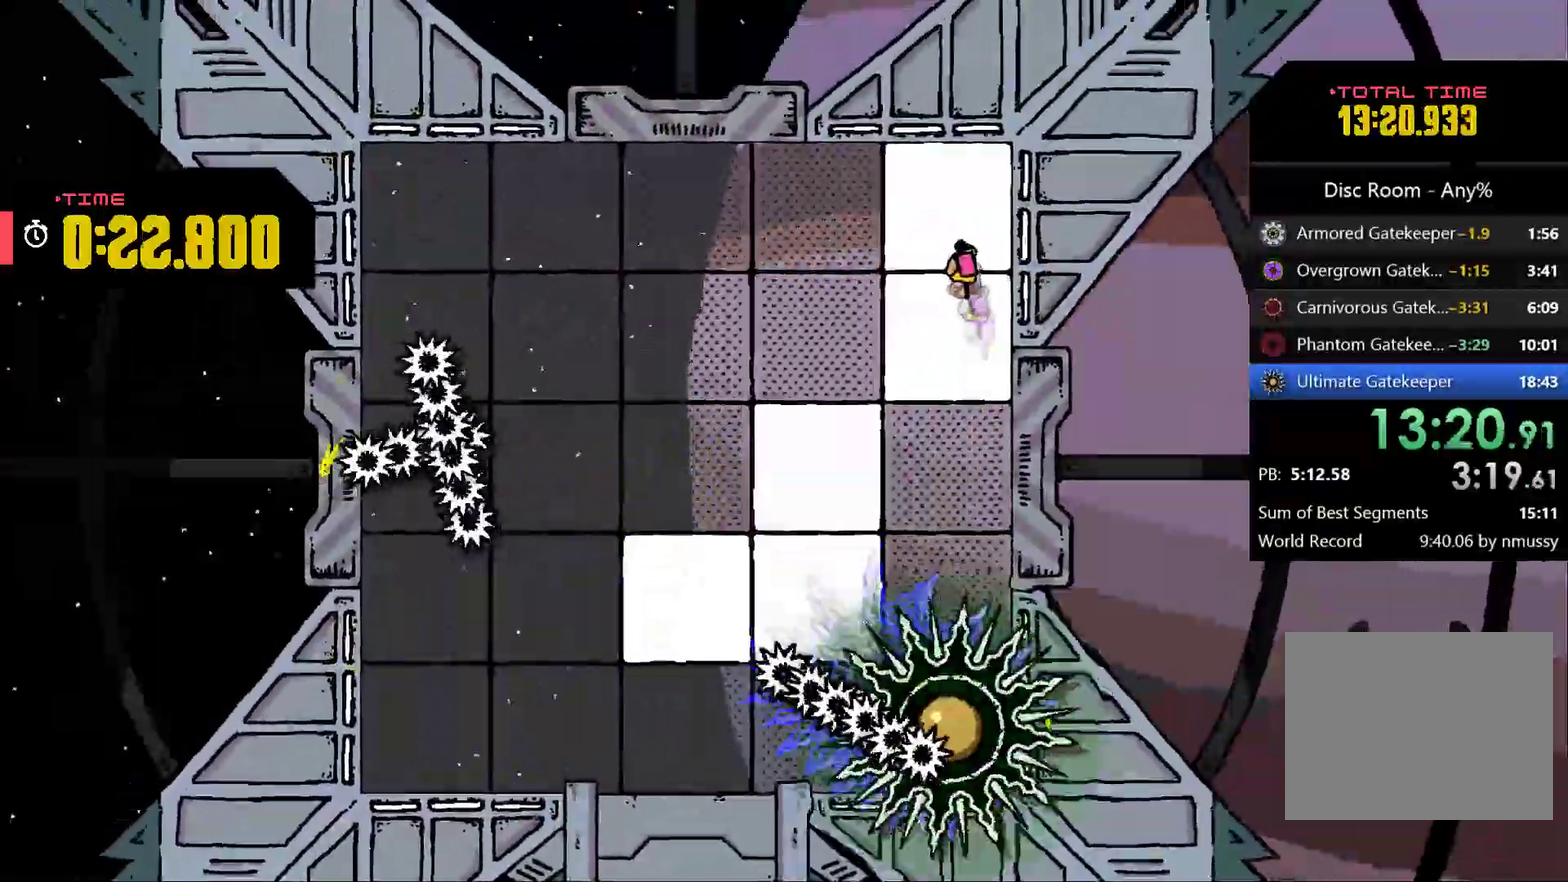
{"buttons": [], "left_stick": "down", "events": [[67, "A", "up"], [367, "left_stick", "down-left"], [433, "left_stick", "down"]]}
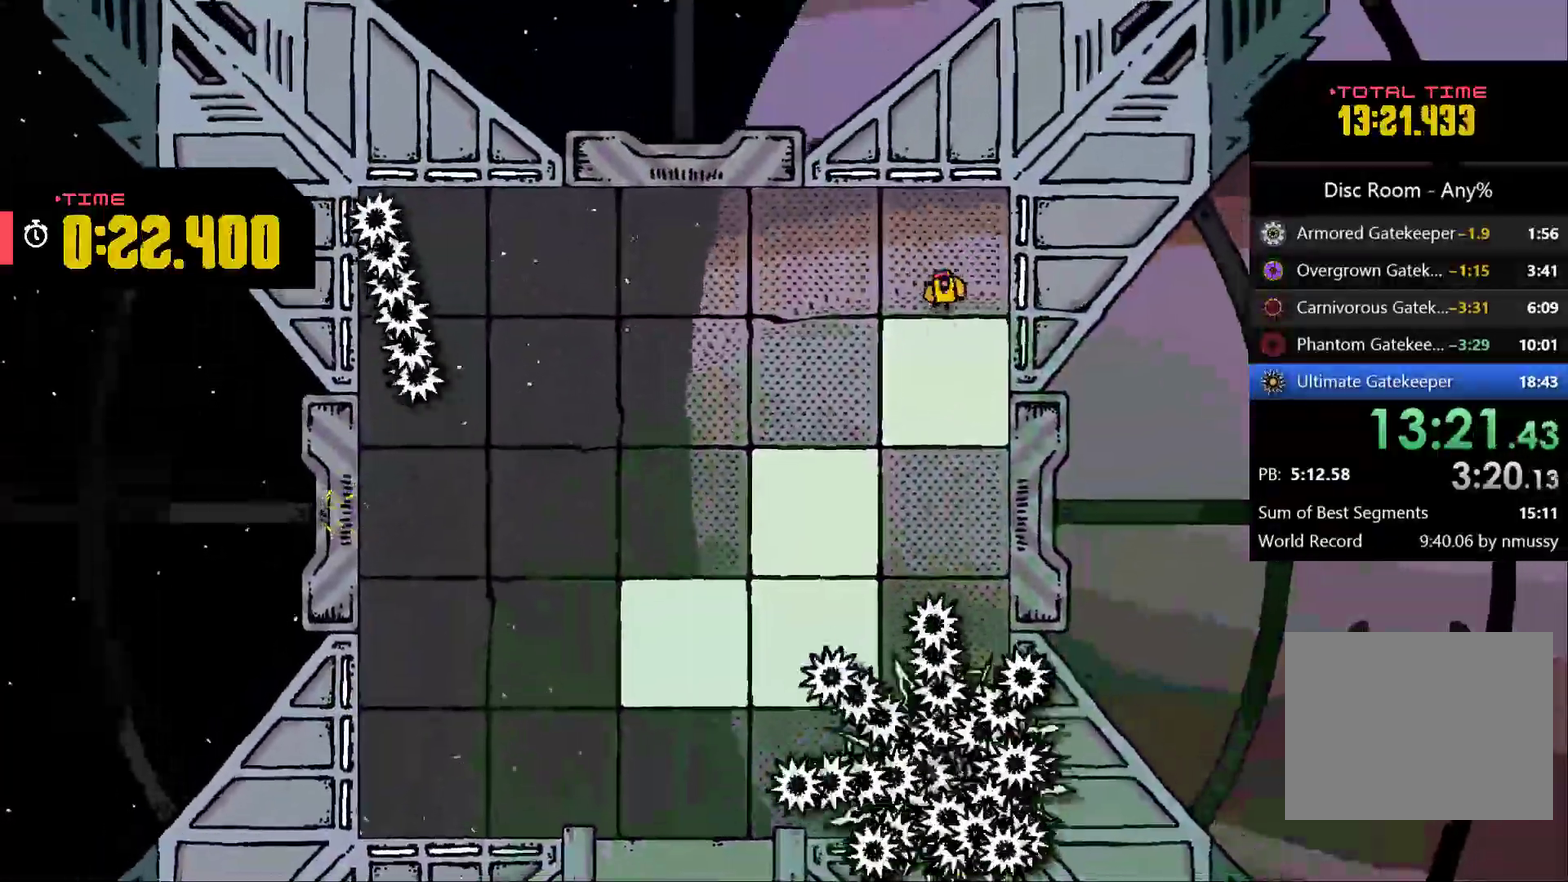
{"buttons": [], "left_stick": "left", "events": [[100, "left_stick", "down-left"], [233, "left_stick", "left"]]}
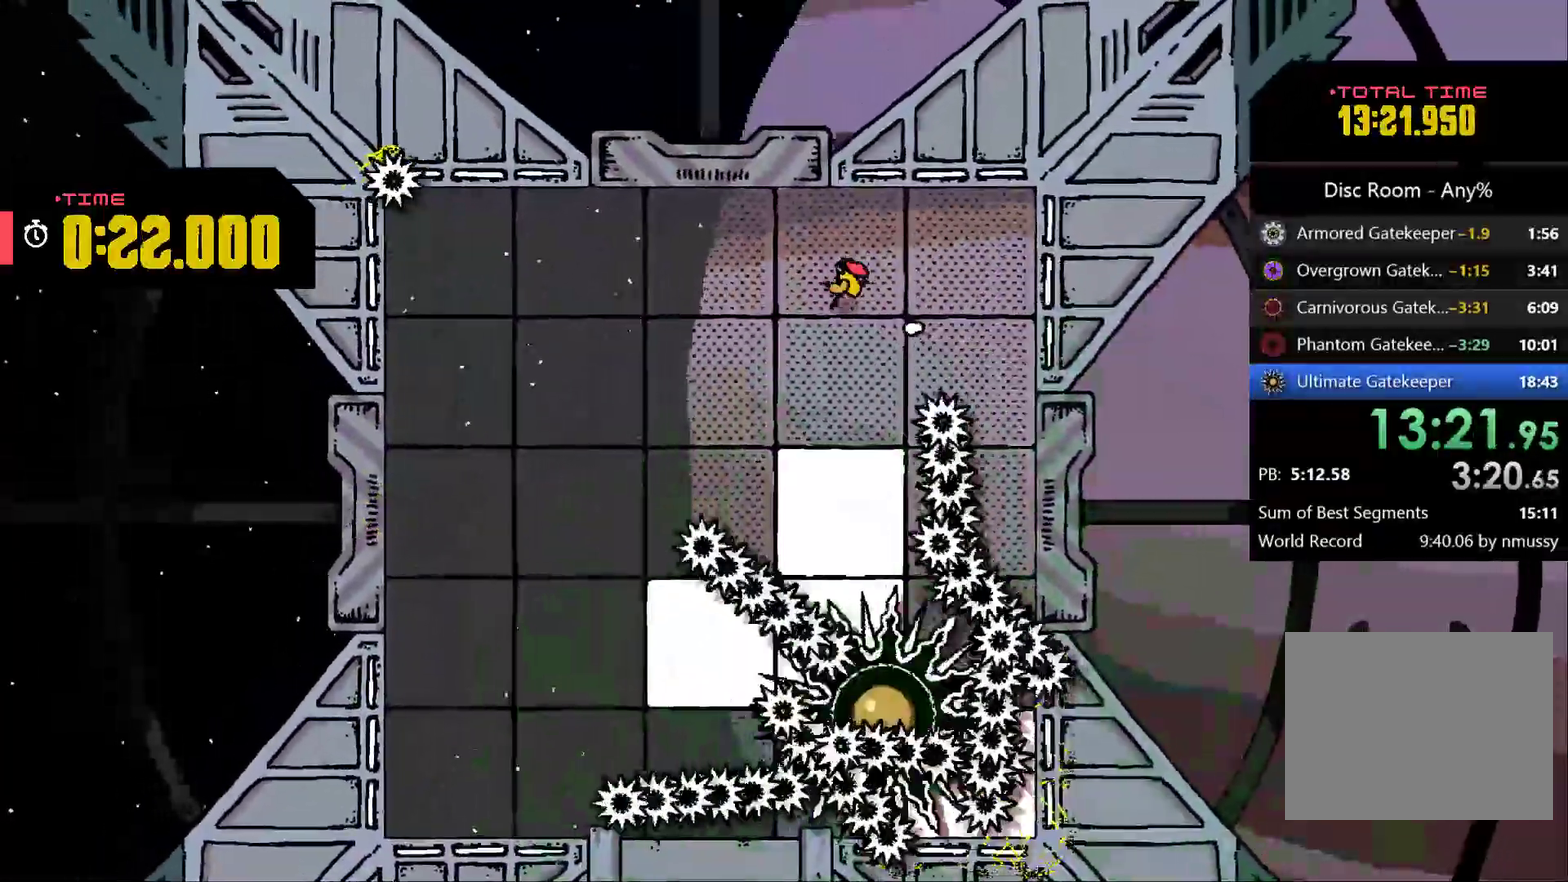
{"buttons": [], "left_stick": "up-left", "events": [[33, "left_stick", "down-left"], [267, "left_stick", "up-left"]]}
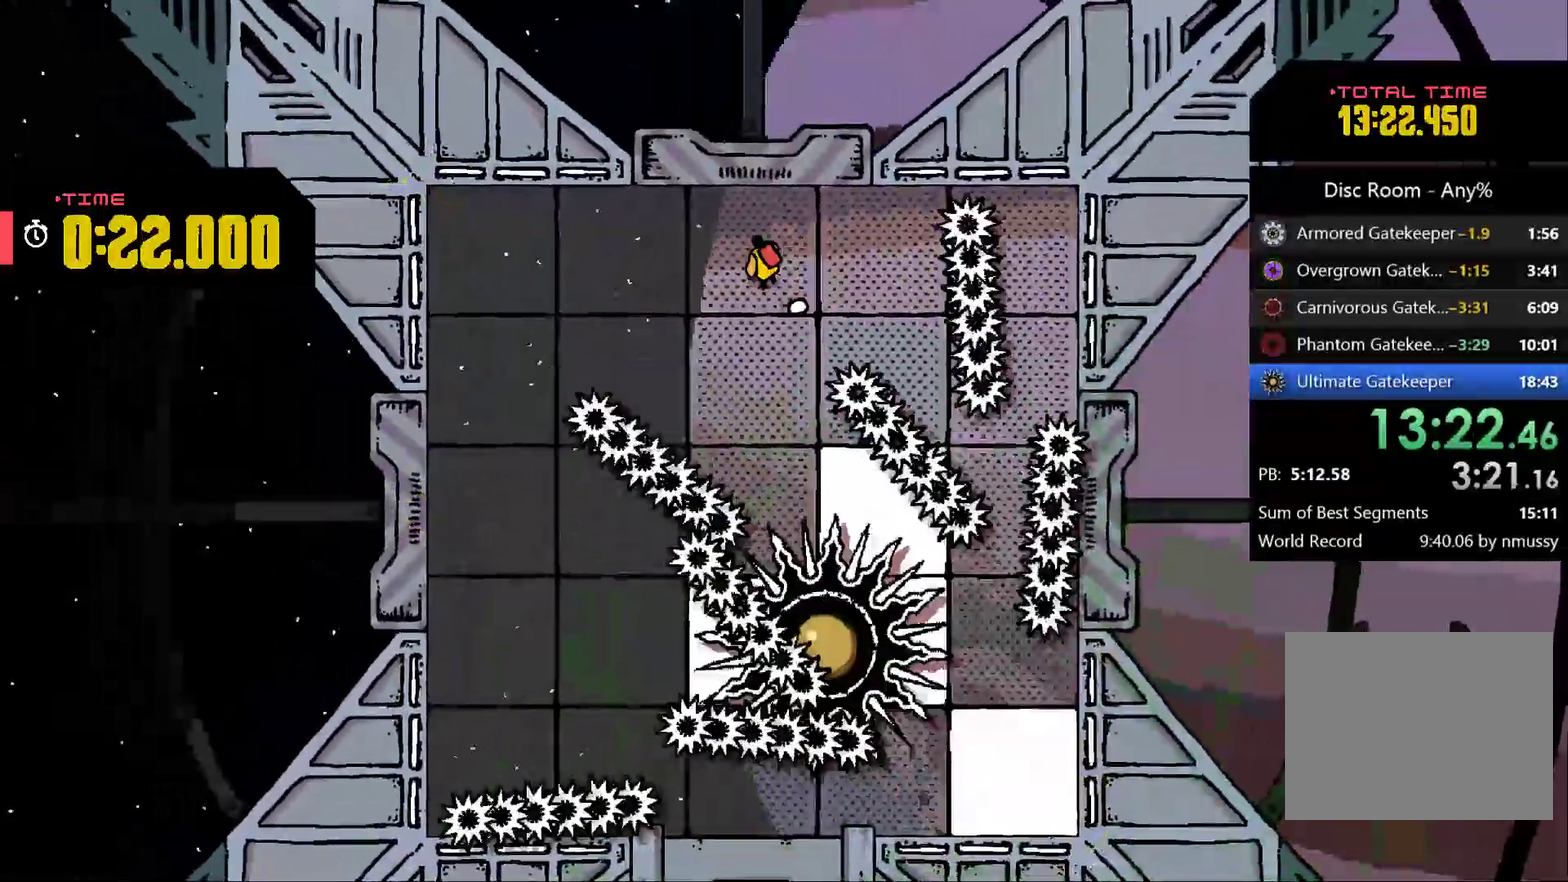
{"buttons": ["A"], "left_stick": "down", "events": [[200, "left_stick", "down-right"], [400, "A", "down"], [500, "left_stick", "down"]]}
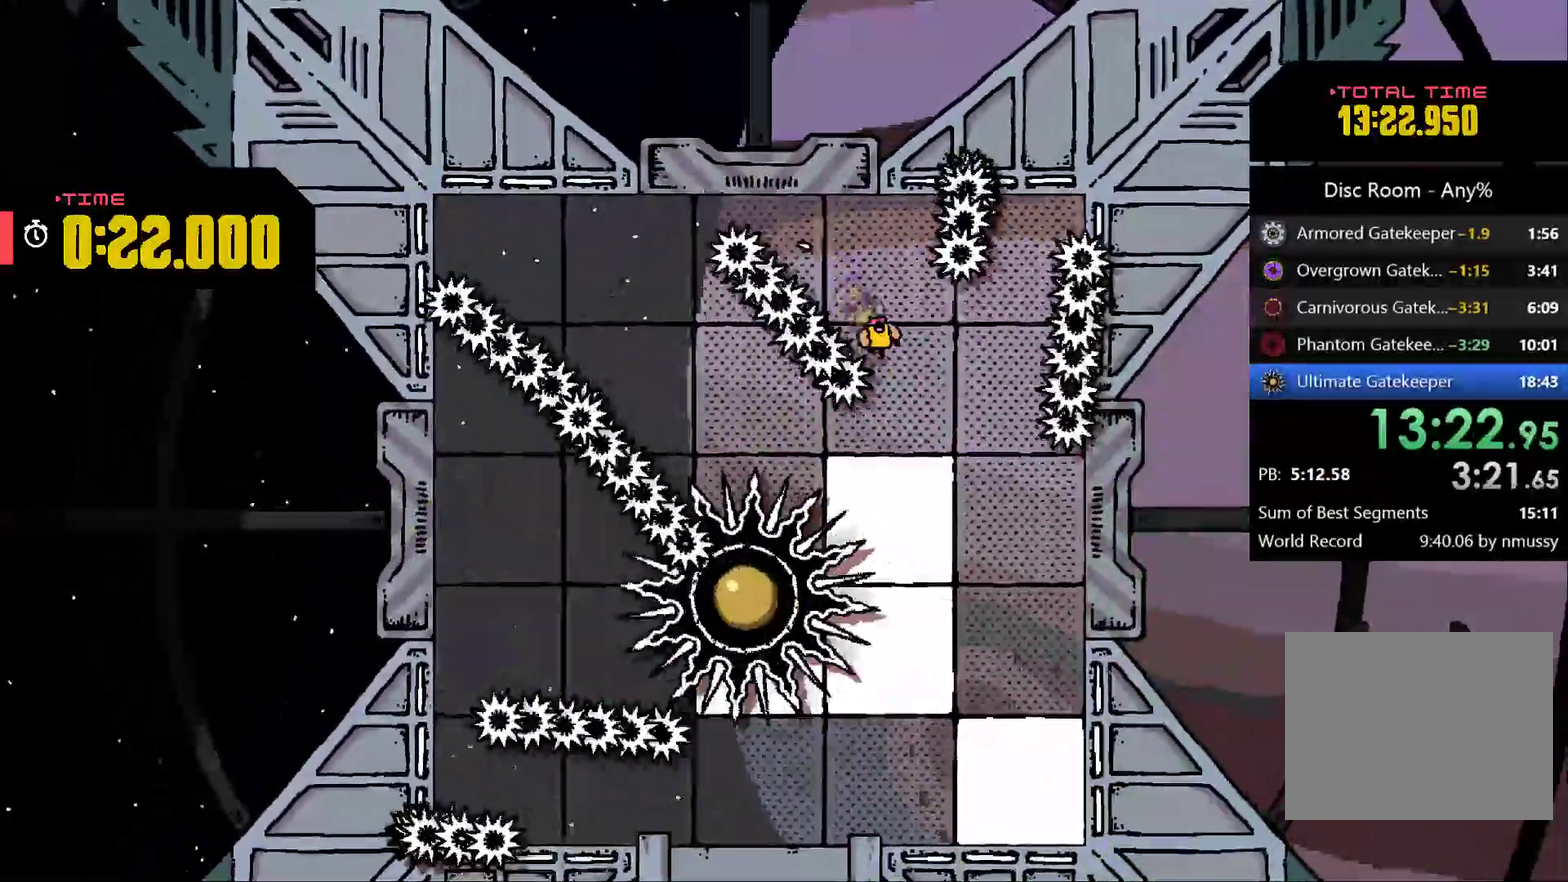
{"buttons": [], "left_stick": "down-right", "events": [[500, "A", "up"], [500, "left_stick", "down-right"]]}
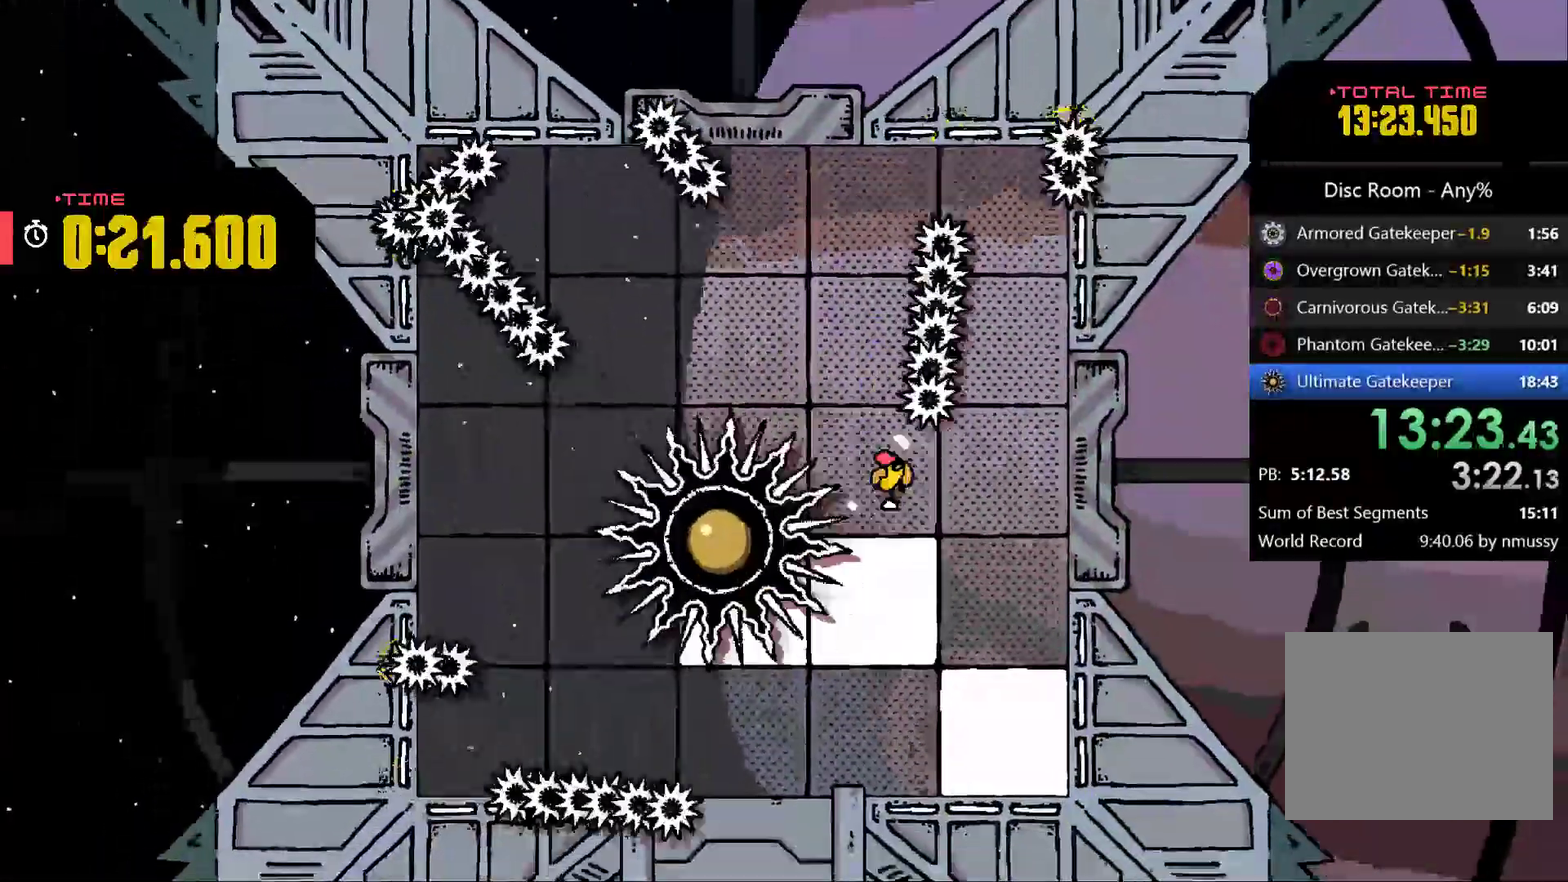
{"buttons": ["A"], "left_stick": "down-right", "events": [[333, "A", "down"]]}
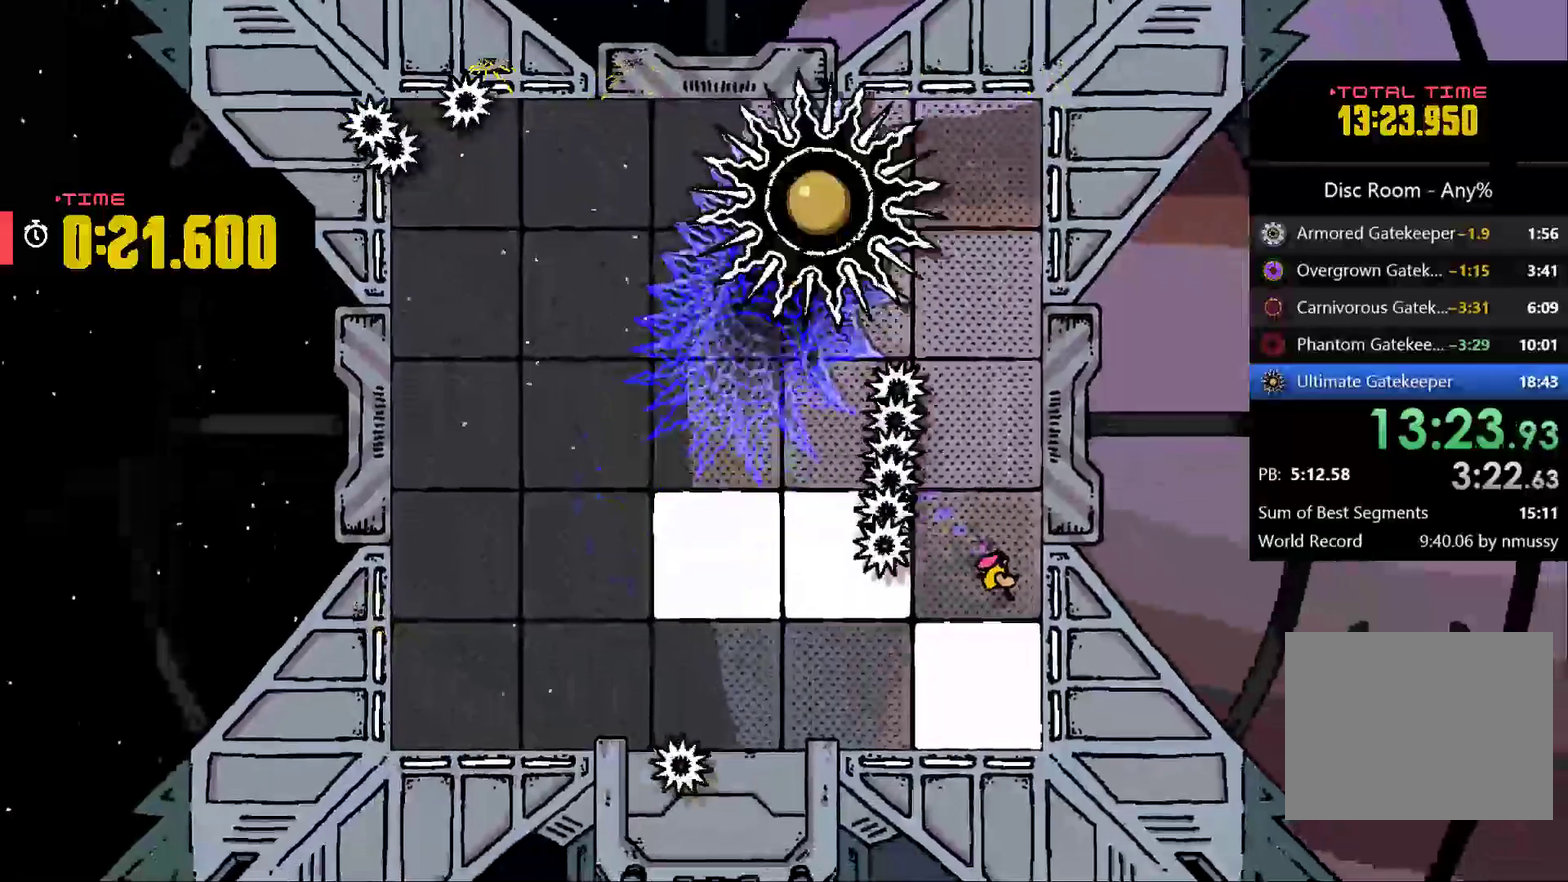
{"buttons": [], "left_stick": "up-left", "events": [[100, "left_stick", "down"], [133, "A", "up"], [300, "left_stick", "down-left"], [367, "left_stick", "up-left"]]}
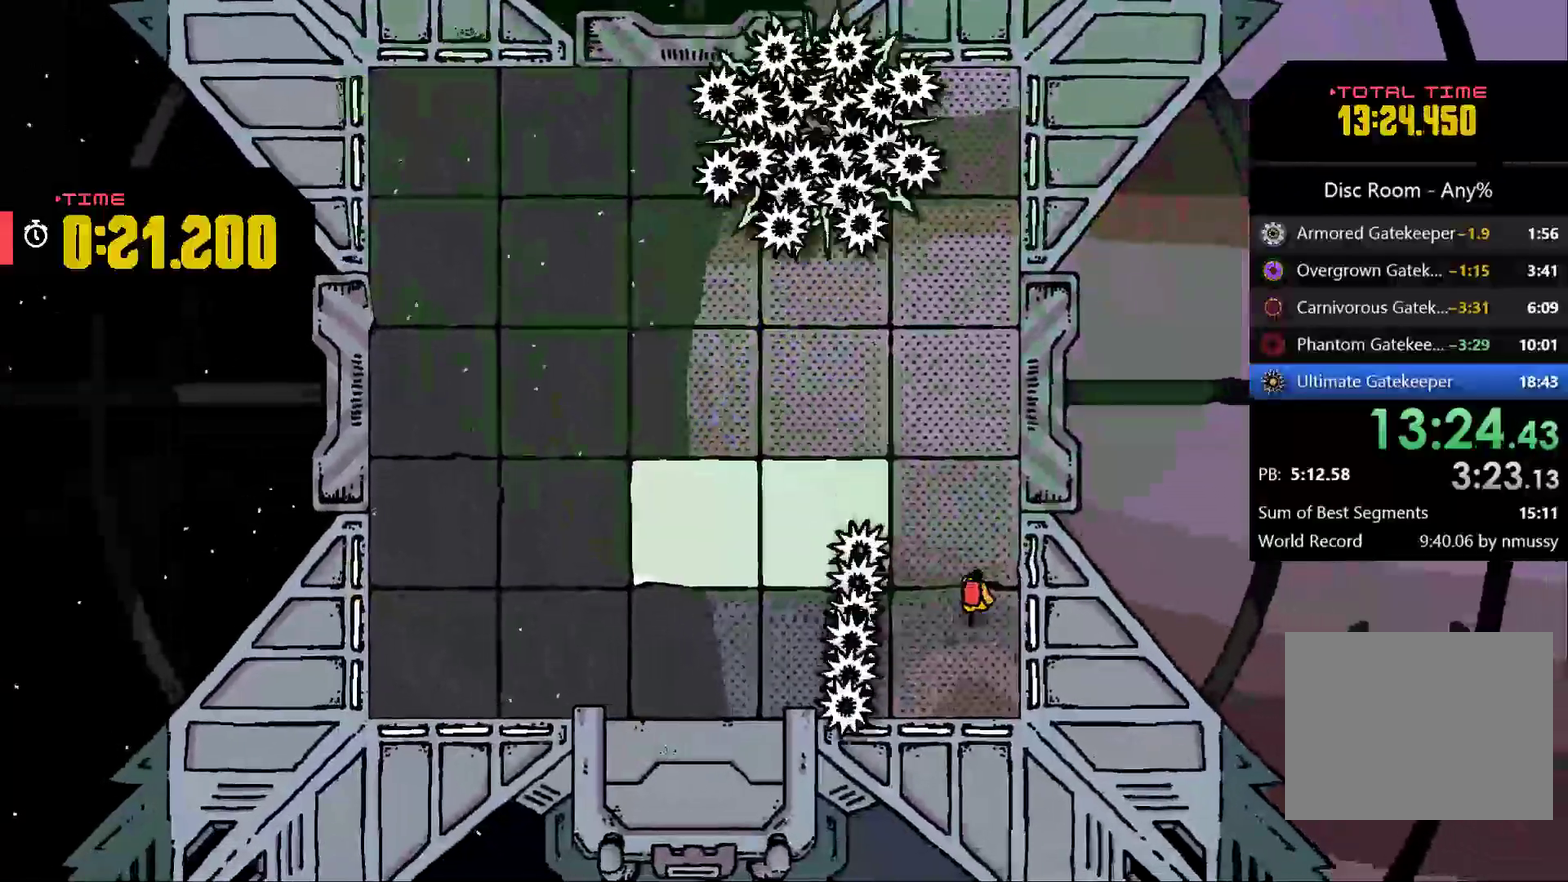
{"buttons": [], "left_stick": "left", "events": [[267, "left_stick", "left"]]}
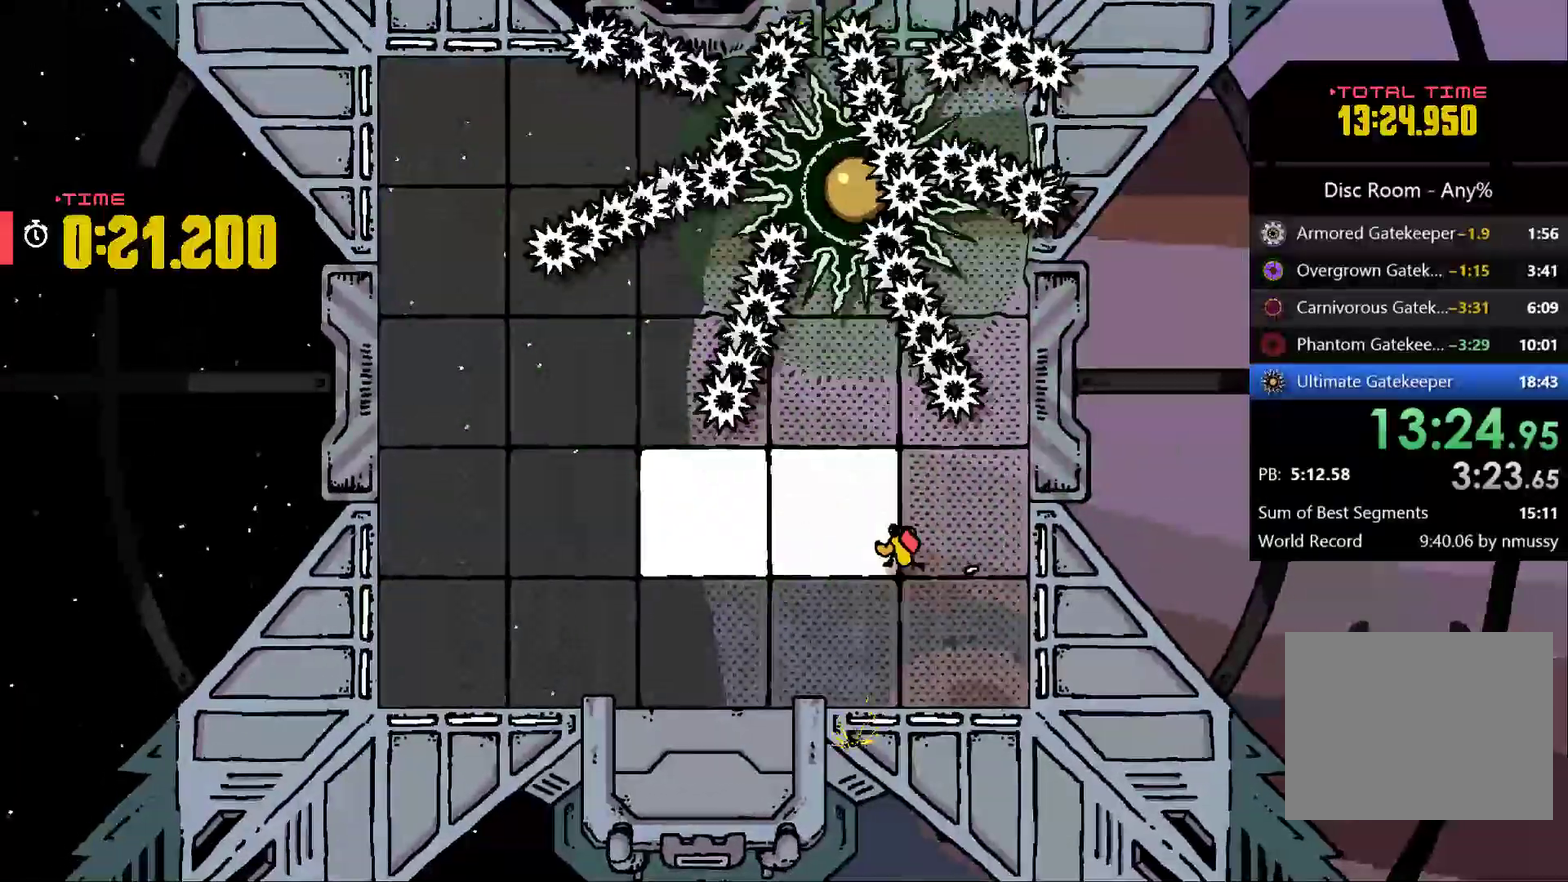
{"buttons": [], "left_stick": "down-left", "events": [[333, "left_stick", "down-left"]]}
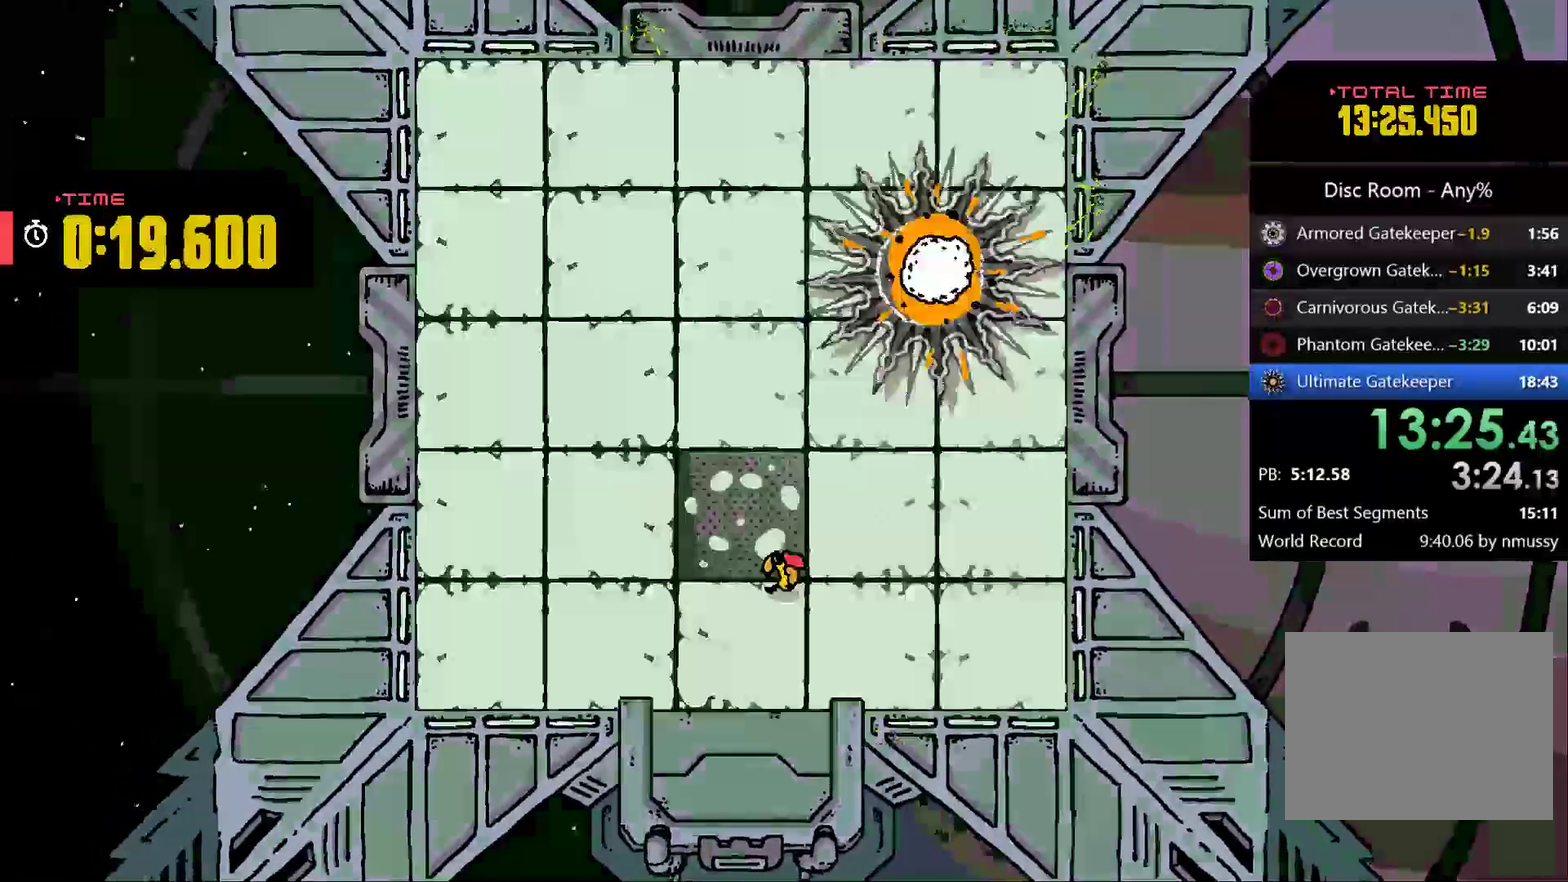
{"buttons": [], "left_stick": "down-left", "events": [[133, "left_stick", "down-right"], [233, "left_stick", "down-left"]]}
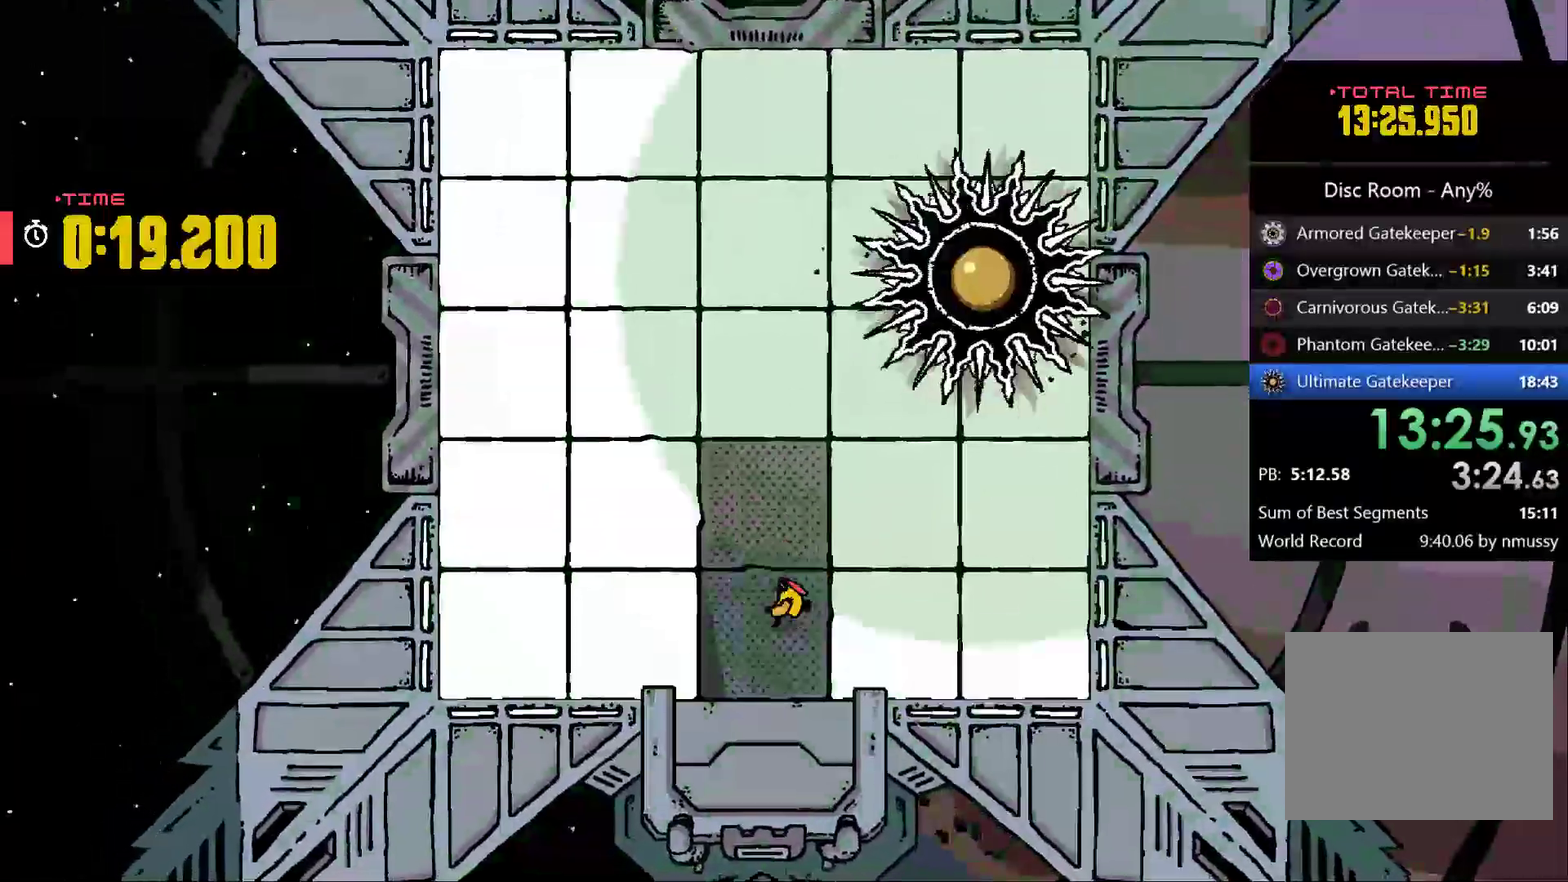
{"buttons": [], "left_stick": "up-left", "events": [[33, "left_stick", "left"], [467, "left_stick", "up-left"]]}
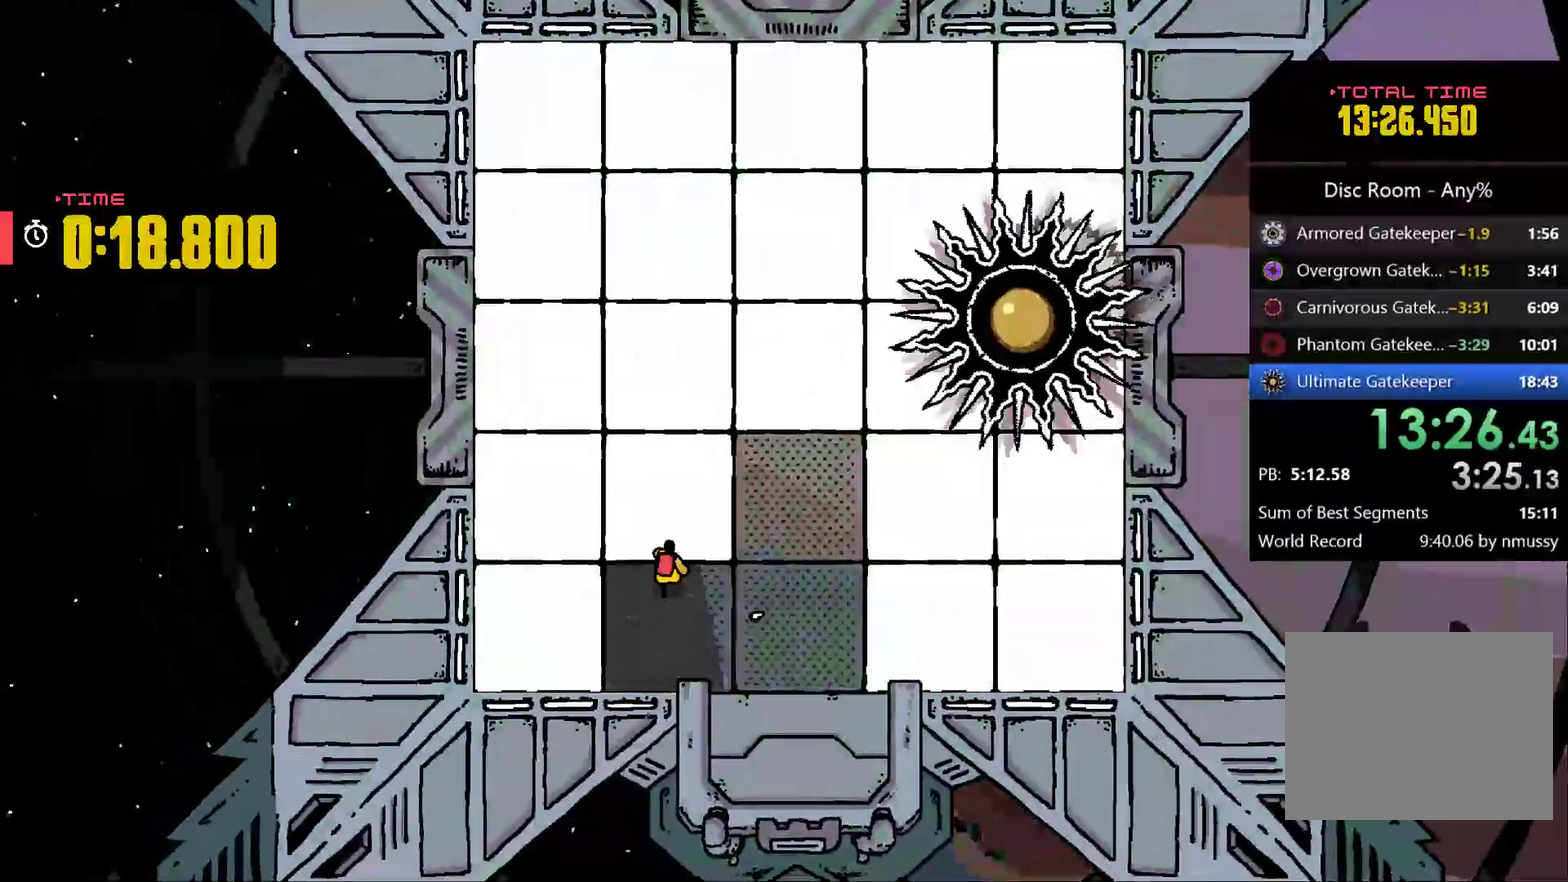
{"buttons": [], "left_stick": "center", "events": [[167, "left_stick", "left"], [333, "left_stick", "down-left"], [467, "left_stick", "center"]]}
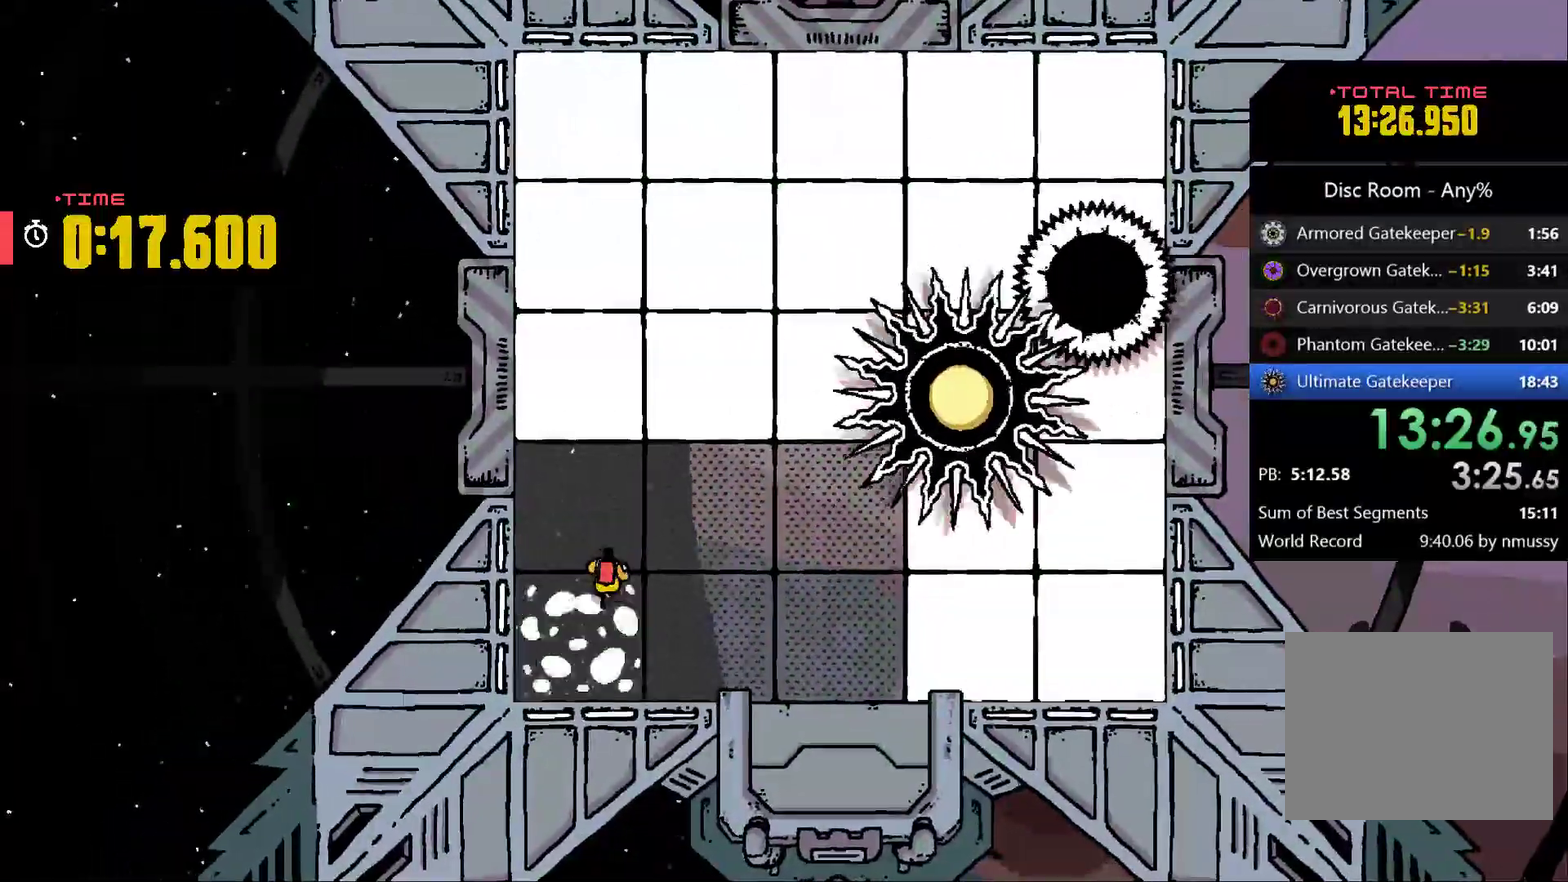
{"buttons": [], "left_stick": "up", "events": [[33, "left_stick", "up"]]}
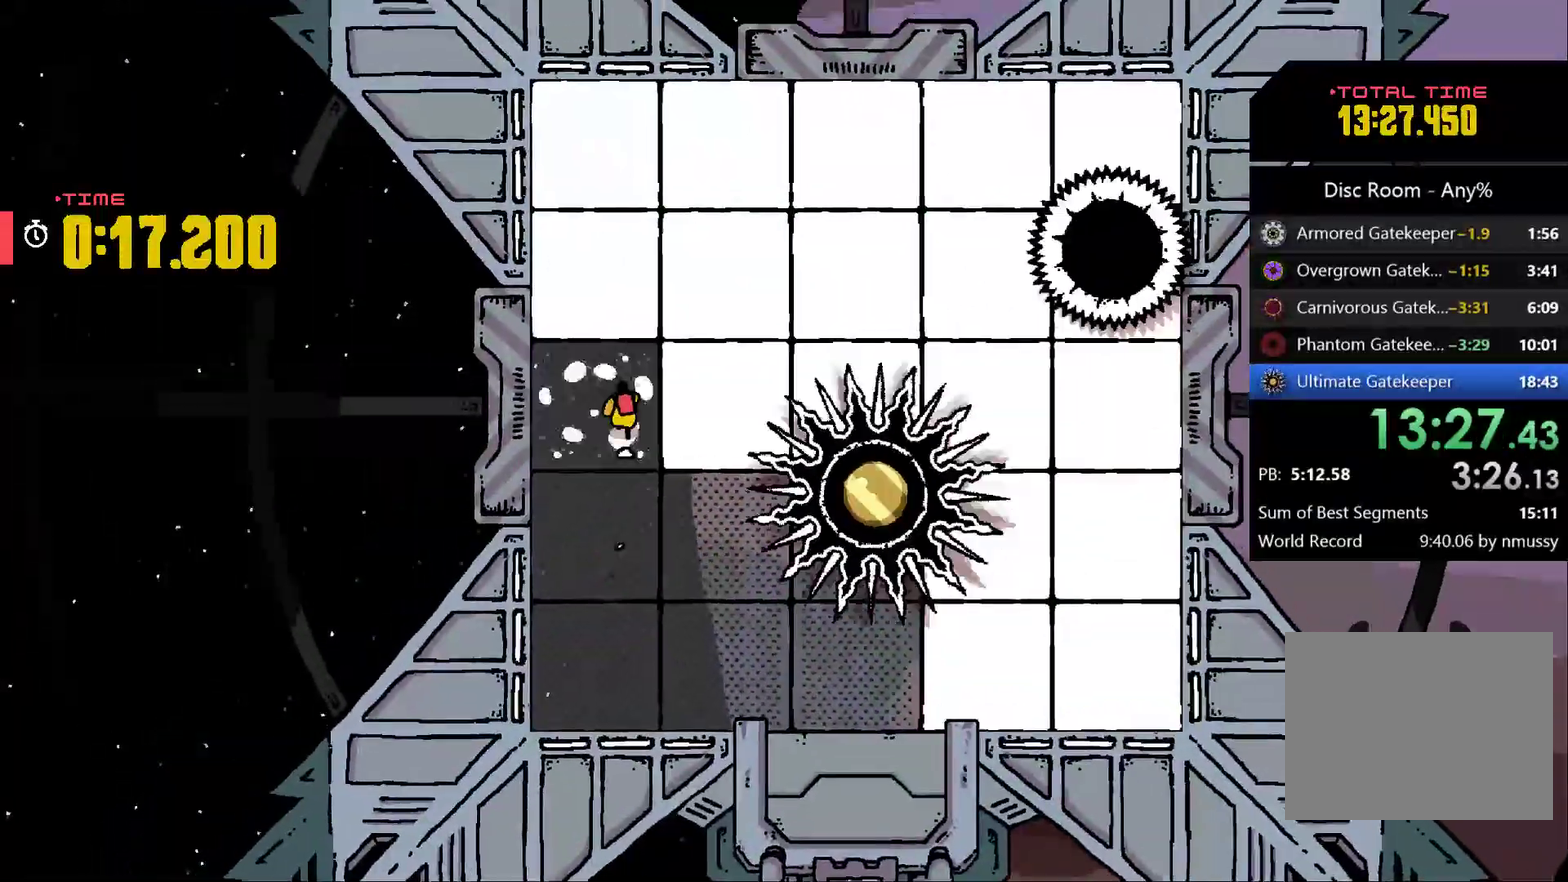
{"buttons": [], "left_stick": "up", "events": []}
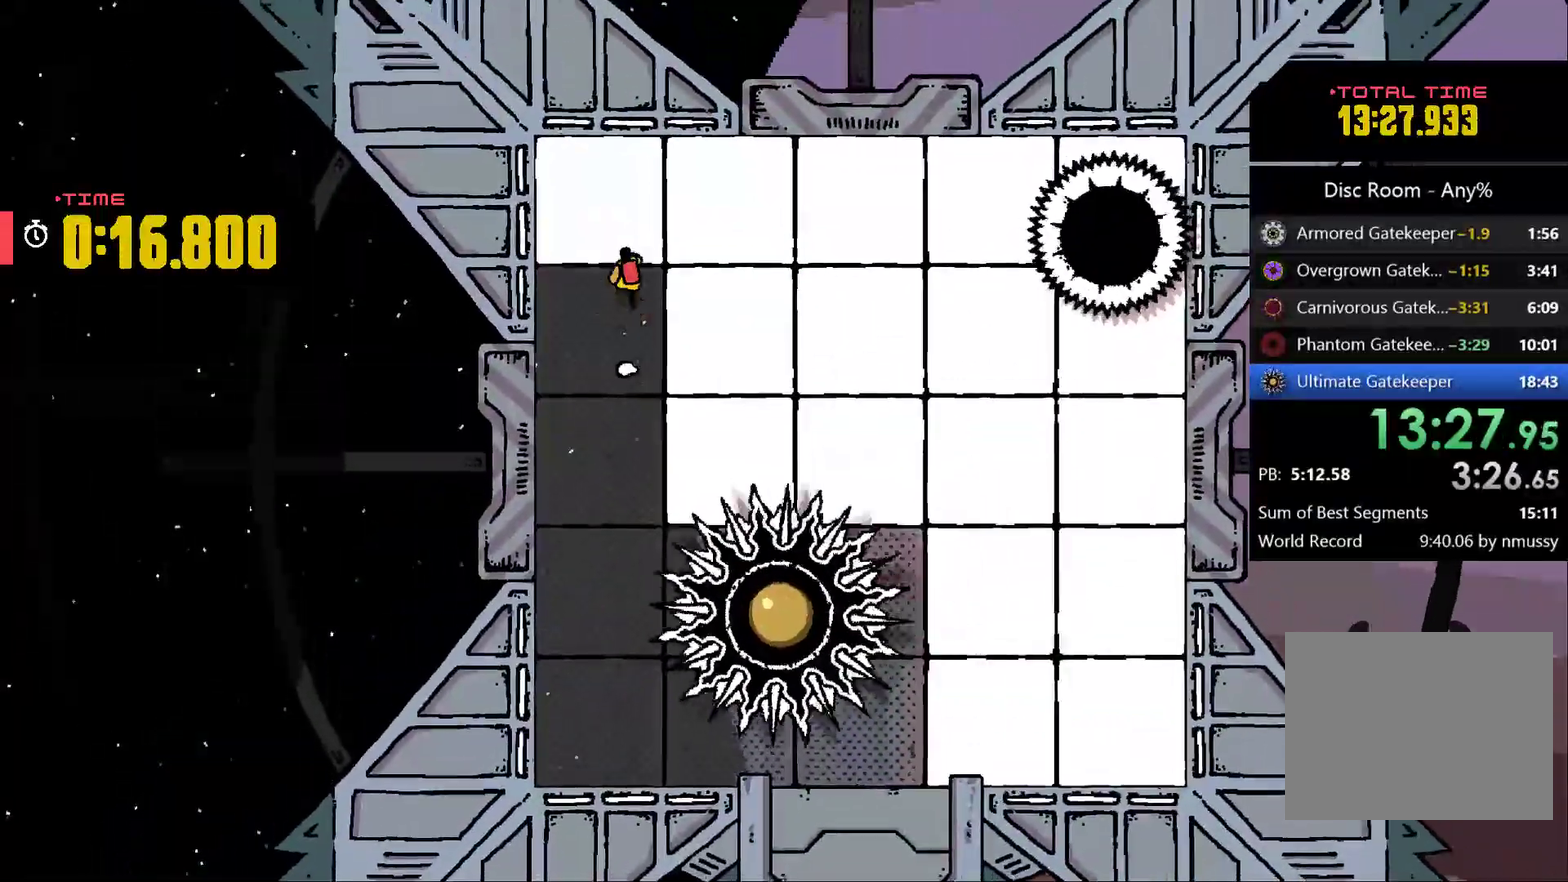
{"buttons": [], "left_stick": "down-right", "events": [[200, "left_stick", "down-right"]]}
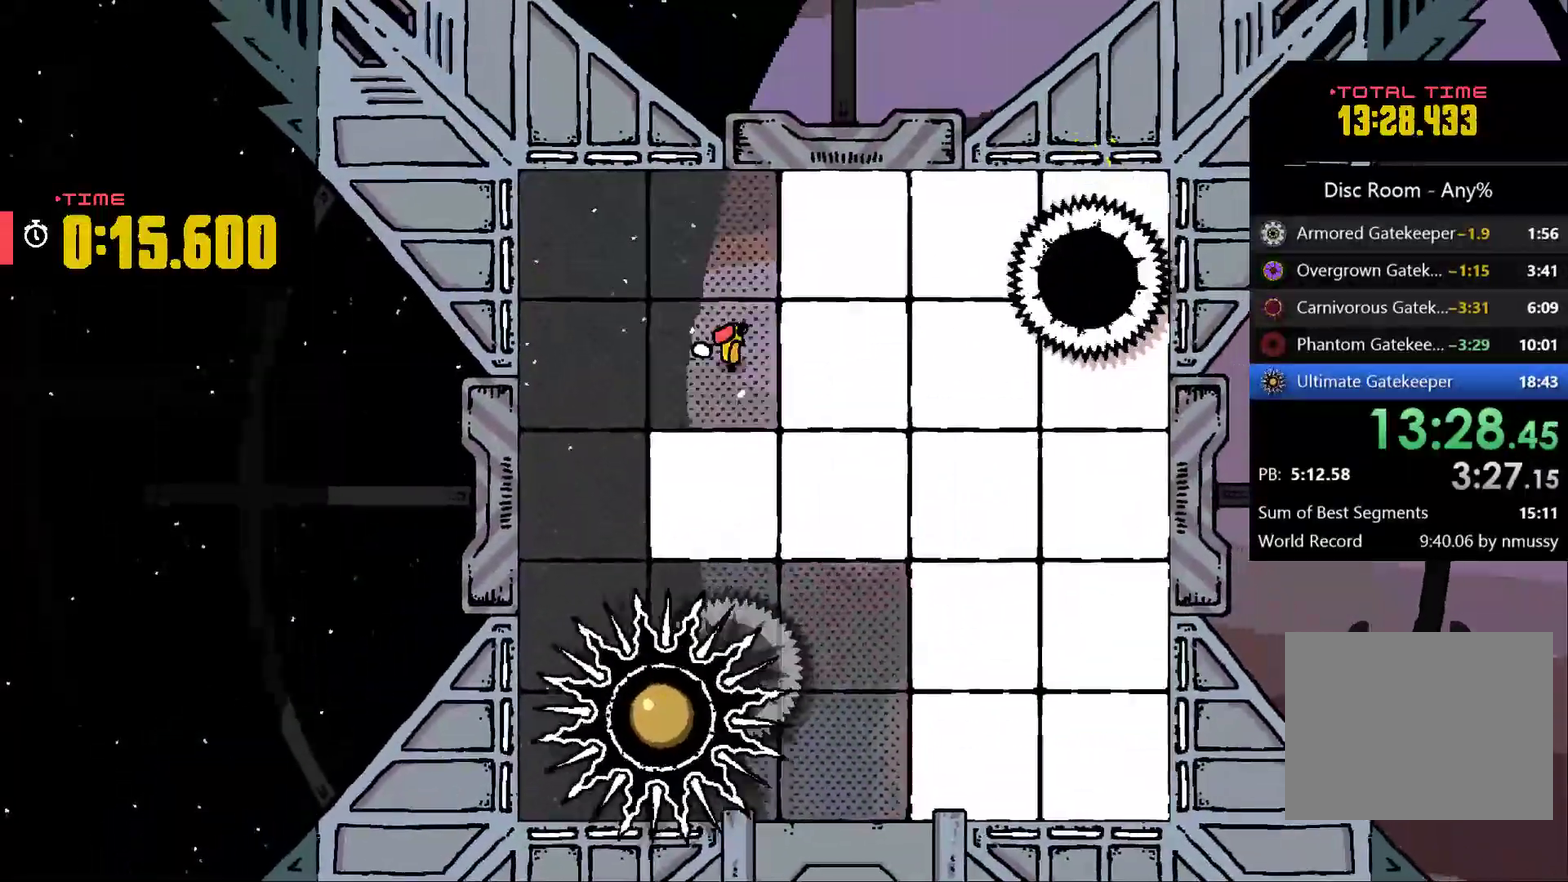
{"buttons": [], "left_stick": "up-right", "events": [[133, "left_stick", "right"], [300, "left_stick", "up-right"], [367, "left_stick", "up"], [500, "left_stick", "up-right"]]}
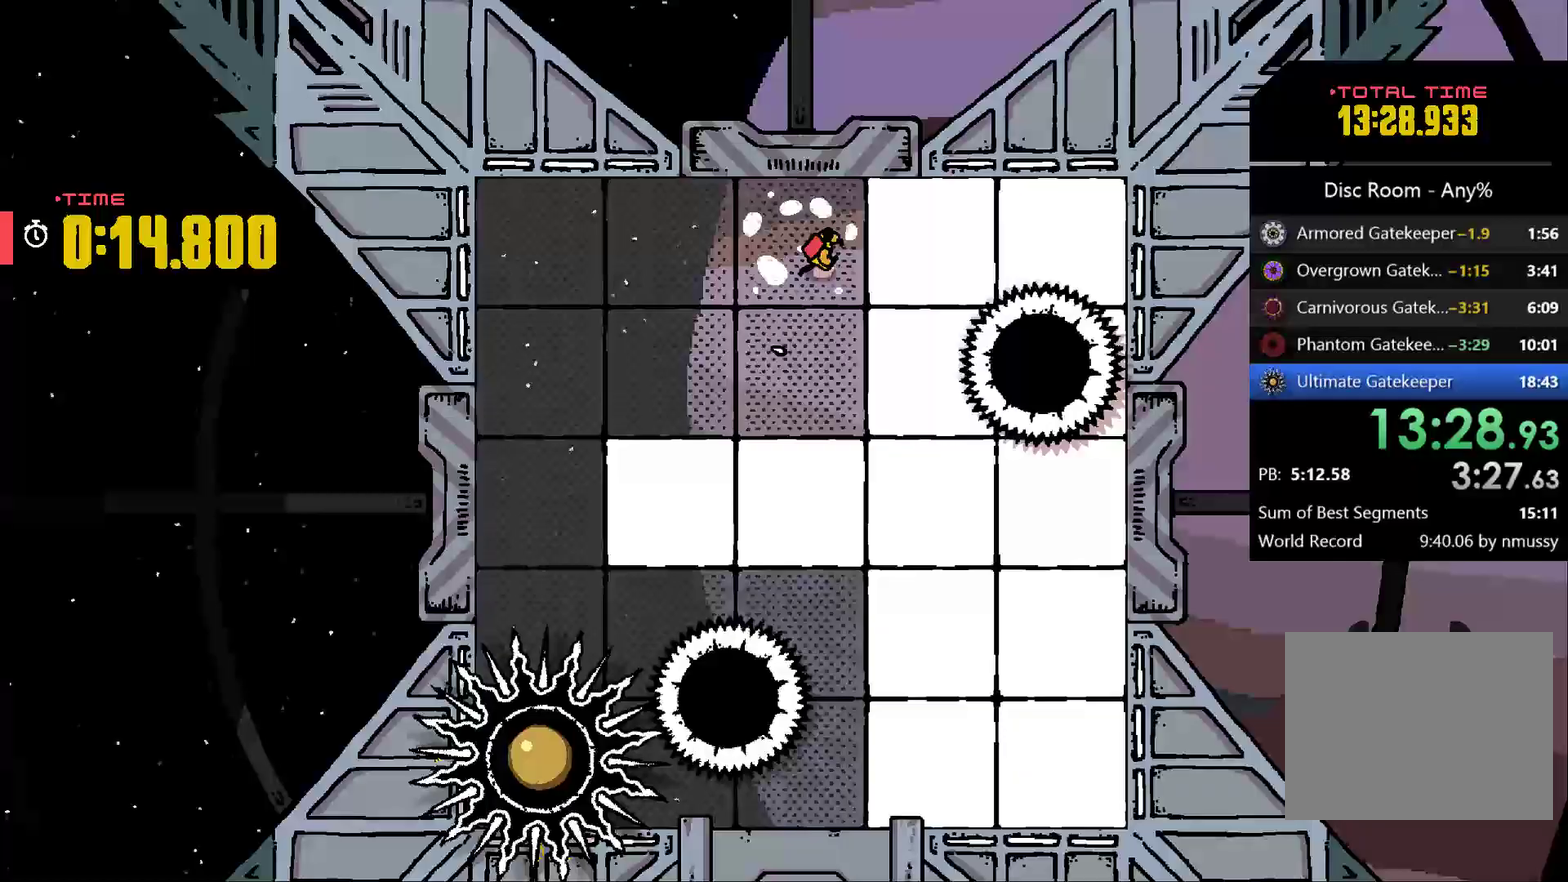
{"buttons": [], "left_stick": "up-right", "events": [[67, "left_stick", "right"], [133, "left_stick", "down-right"], [200, "left_stick", "down"], [367, "left_stick", "down-right"], [433, "left_stick", "up-right"]]}
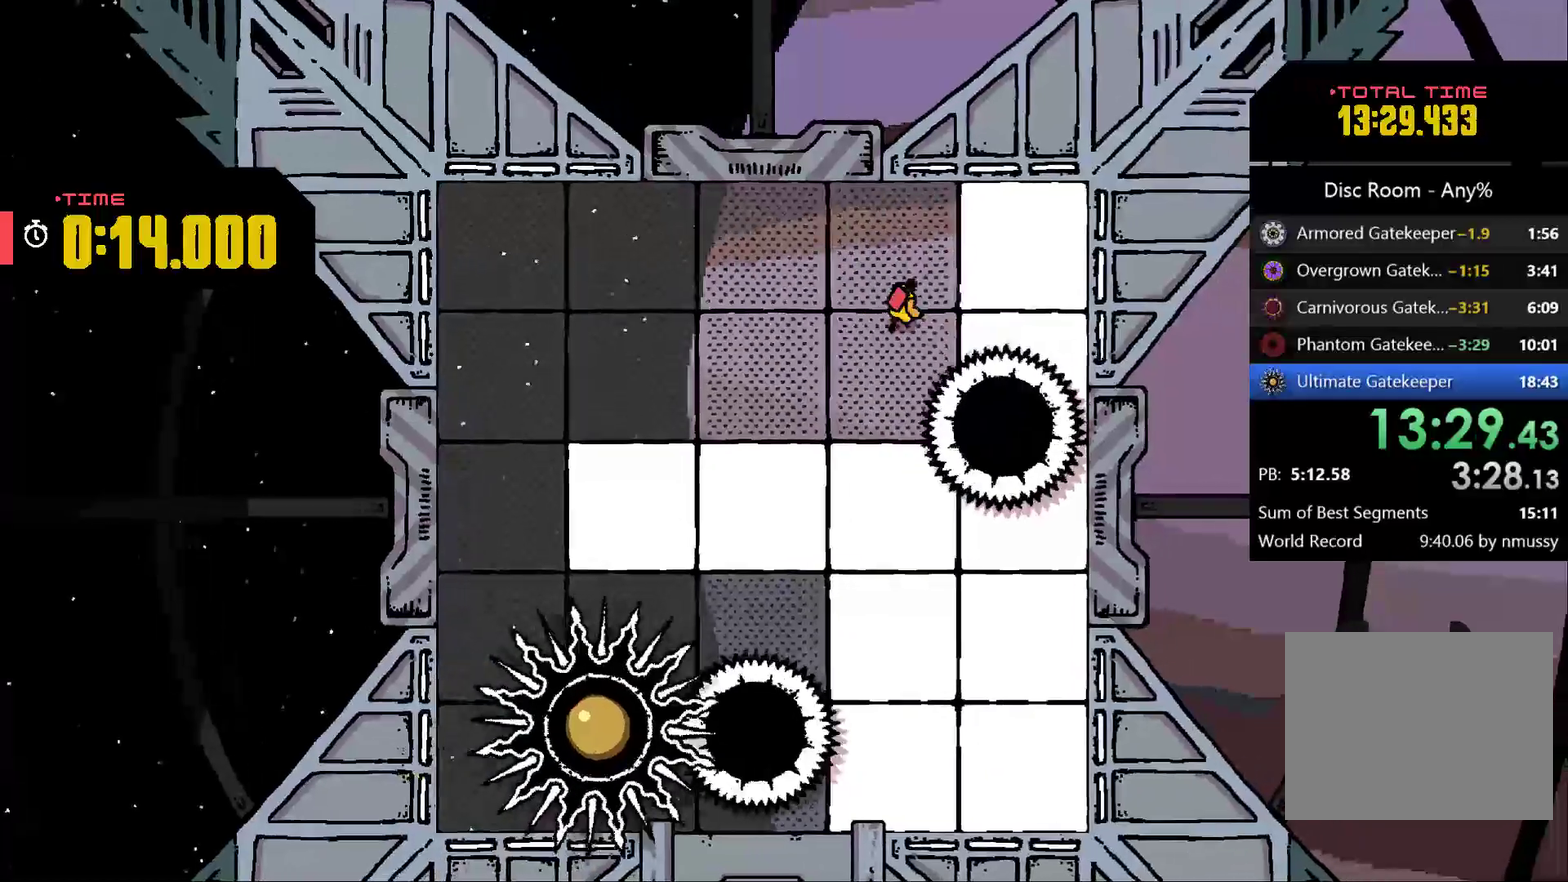
{"buttons": [], "left_stick": "left", "events": [[233, "left_stick", "right"], [300, "left_stick", "down"], [367, "left_stick", "down-left"], [467, "left_stick", "left"]]}
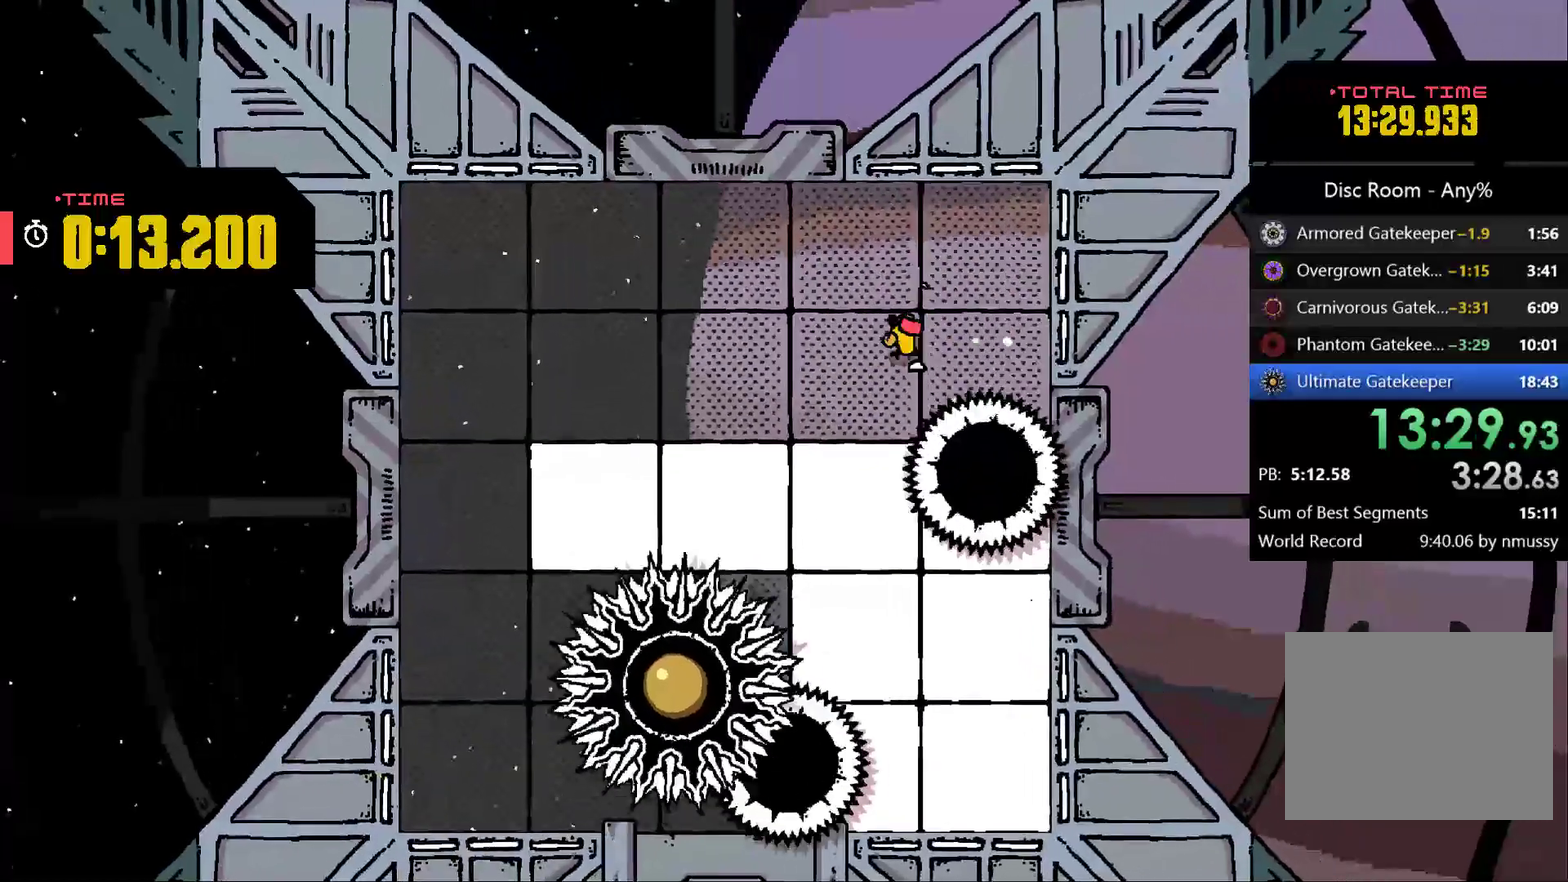
{"buttons": [], "left_stick": "left", "events": []}
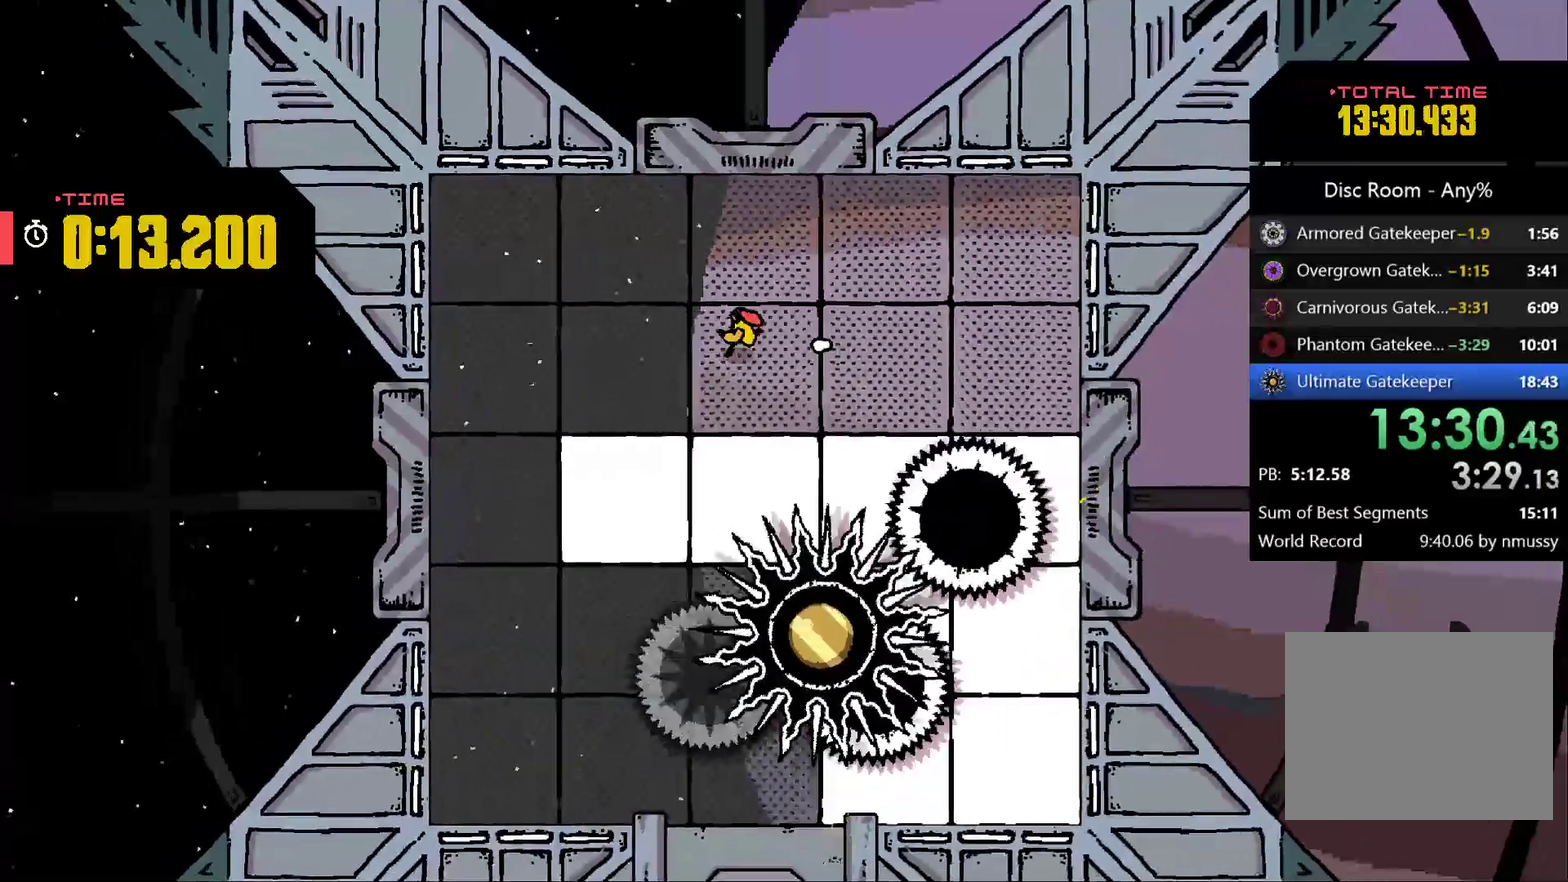
{"buttons": [], "left_stick": "right", "events": [[33, "left_stick", "down-left"], [400, "left_stick", "down"], [467, "left_stick", "right"]]}